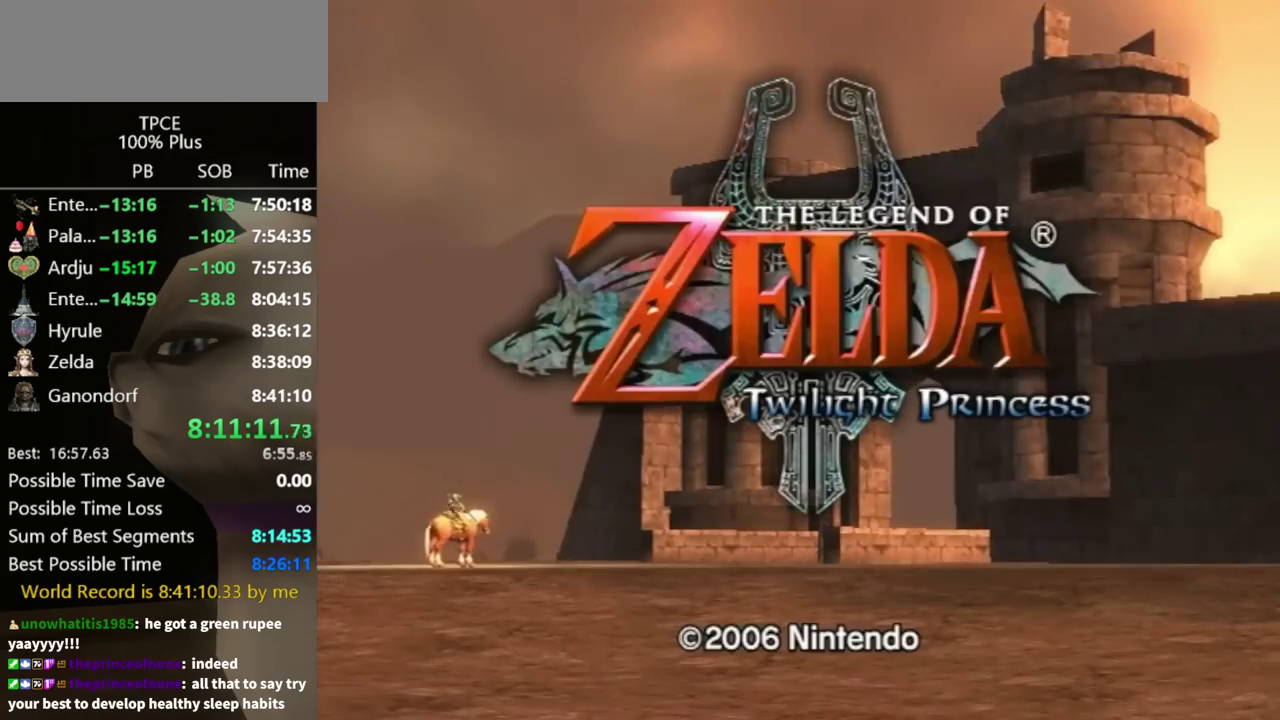
Gameplay with a controller (Nintendo layout); each line is a JSON object with the inputs held at the frame after it. "events" lists button and stick changes between this image and that frame as [ms after this image, input, new state], when the widget could be followed in between. Not read: L3 R3 START.
{"buttons": ["A"], "left_stick": "center", "right_stick": "center", "events": [[33, "A", "down"], [133, "A", "up"], [333, "A", "down"], [400, "A", "up"], [500, "A", "down"]]}
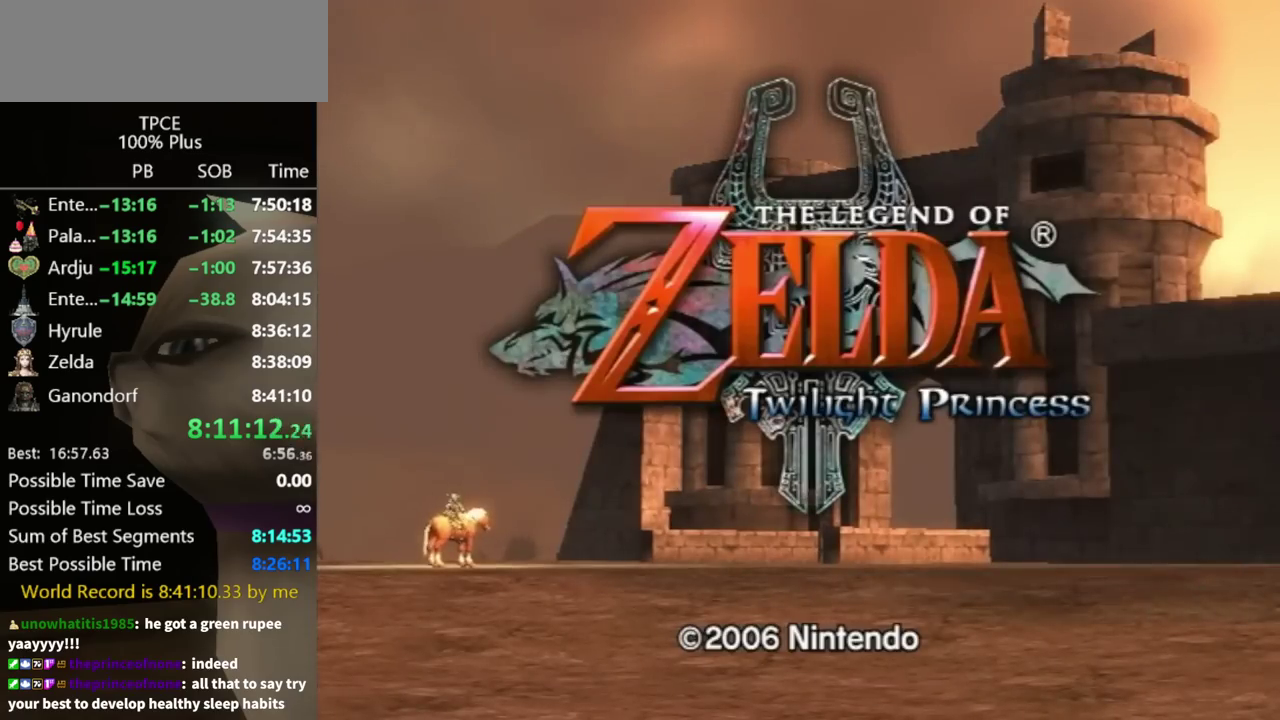
{"buttons": [], "left_stick": "center", "right_stick": "center", "events": [[67, "A", "up"], [267, "A", "down"], [367, "A", "up"], [433, "A", "down"], [500, "A", "up"]]}
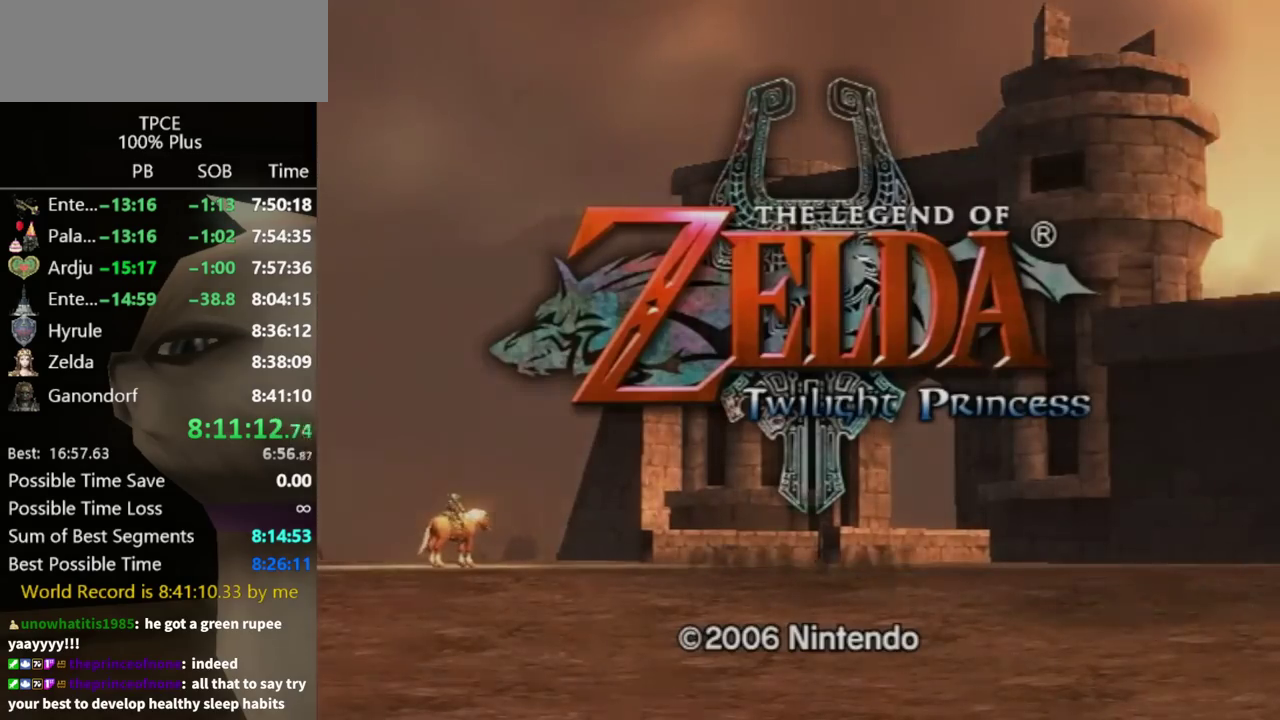
{"buttons": [], "left_stick": "center", "right_stick": "center", "events": [[100, "A", "down"], [167, "A", "up"], [233, "A", "down"], [300, "A", "up"]]}
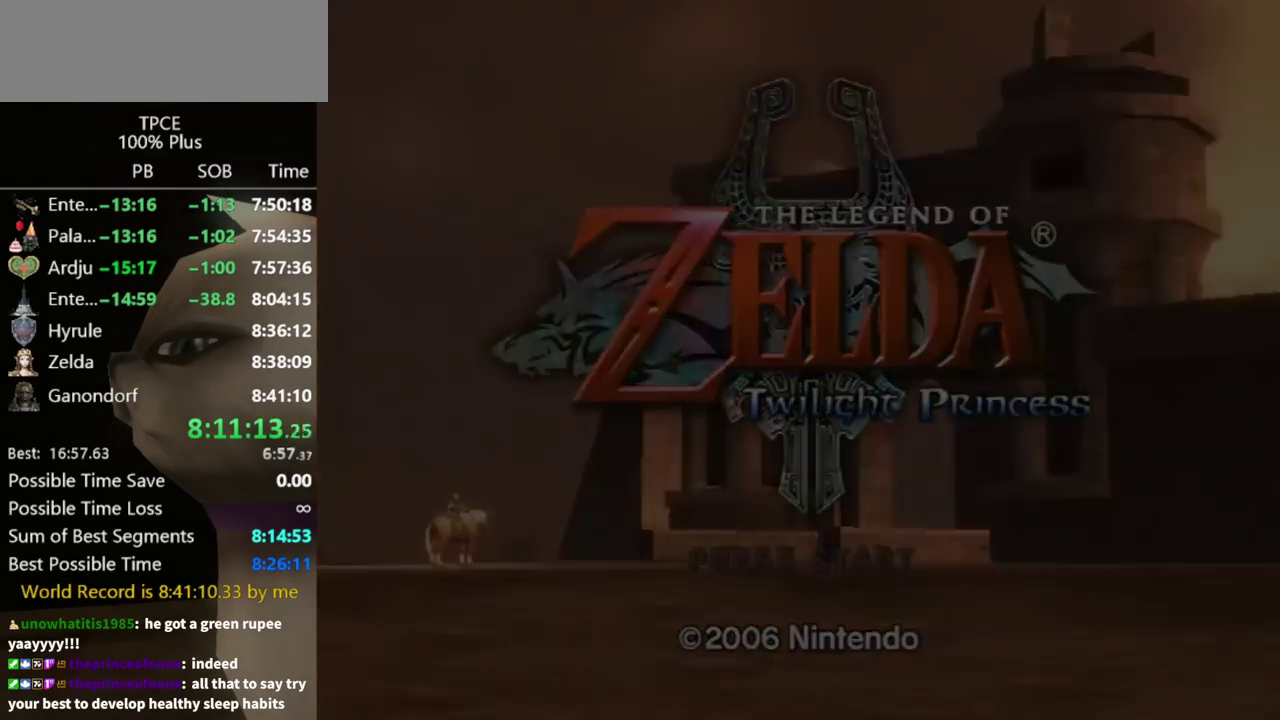
{"buttons": ["A"], "left_stick": "center", "right_stick": "center", "events": [[467, "A", "down"]]}